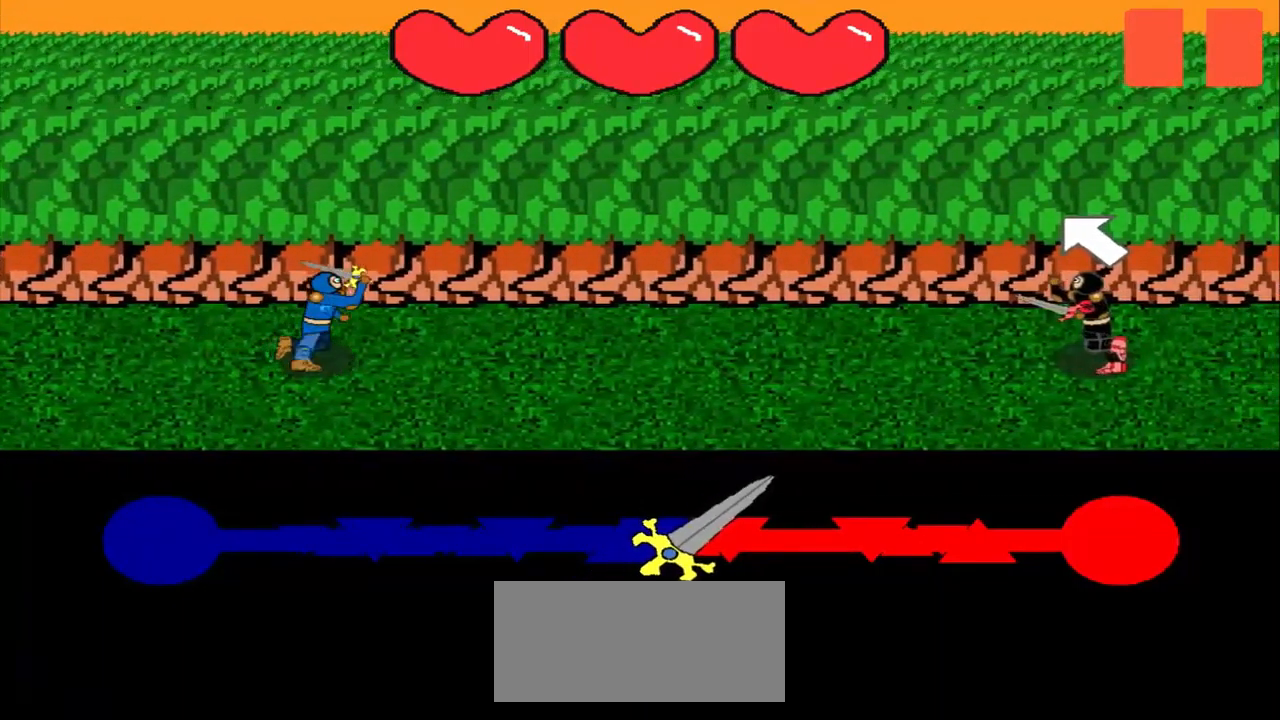
Gameplay with a controller (PlayStation layout); each line is a JSON object with the inputs held at the frame after it. "events" lists button and stick changes between this image and that frame as [ms after this image, input, new state], when the widget could be followed in between. Not read: L2 L3 R2 R3 right_stick.
{"buttons": [], "left_stick": "center", "events": []}
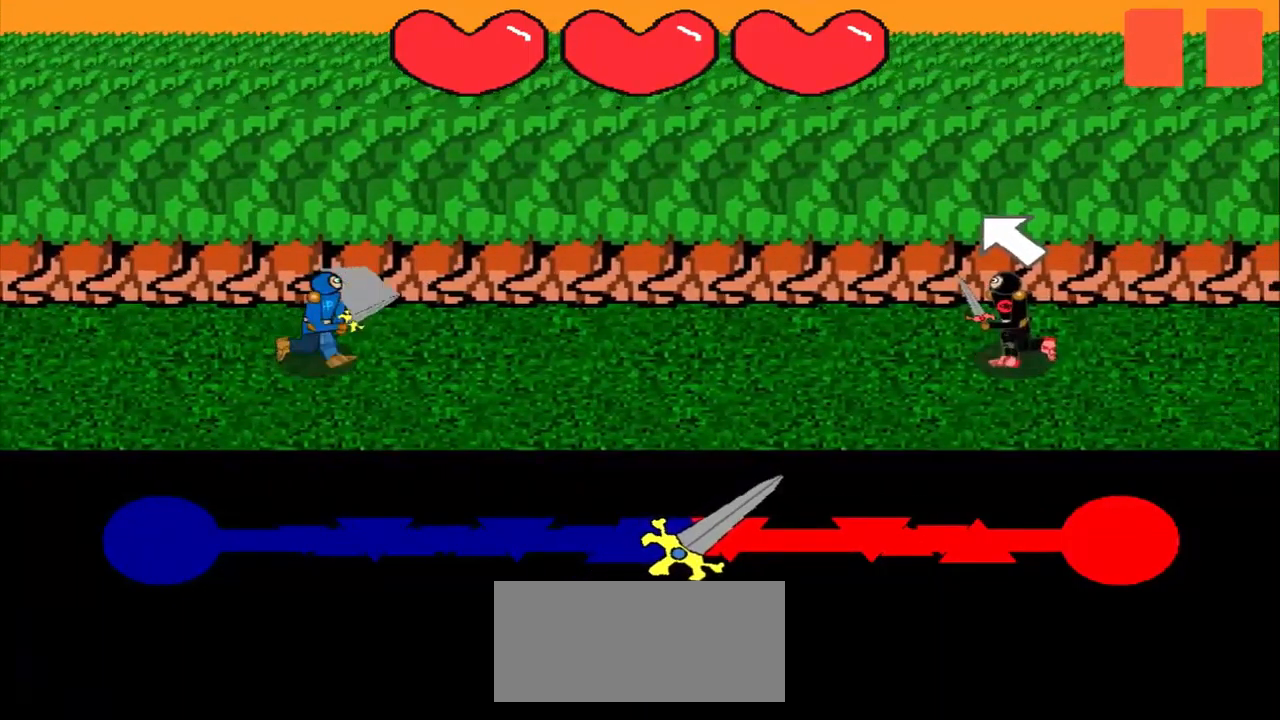
{"buttons": [], "left_stick": "center", "events": []}
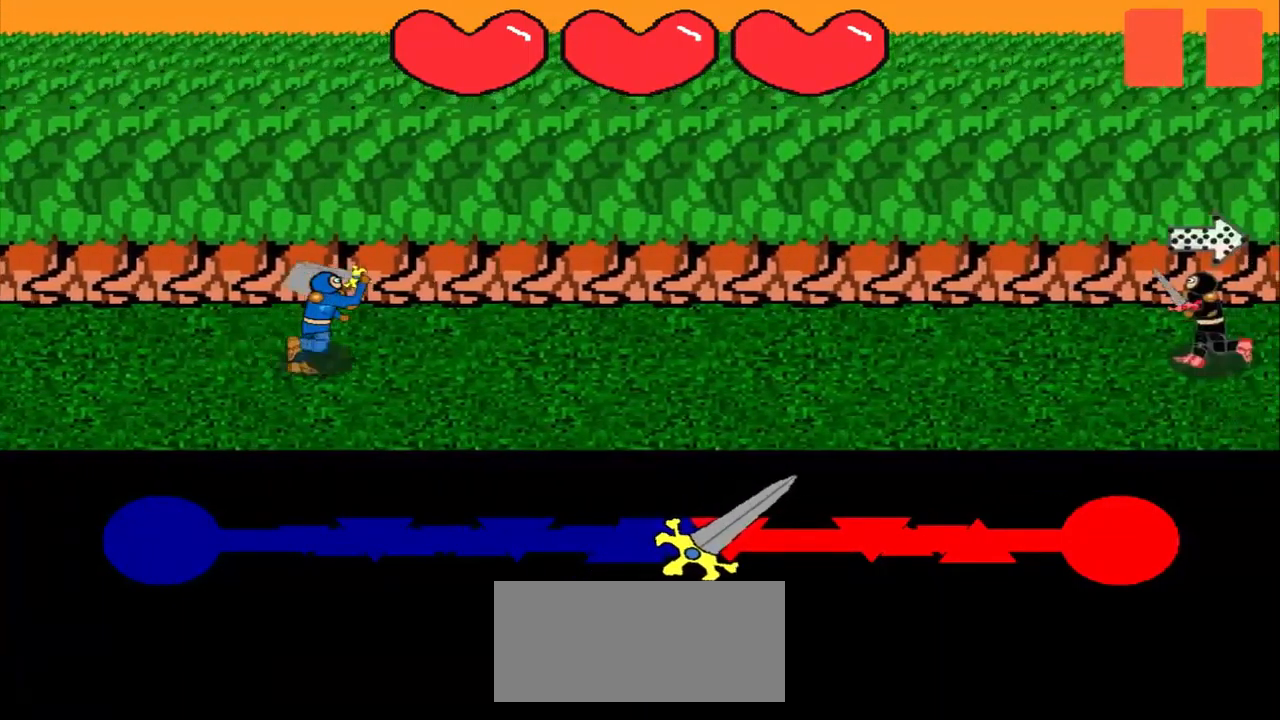
{"buttons": [], "left_stick": "center", "events": []}
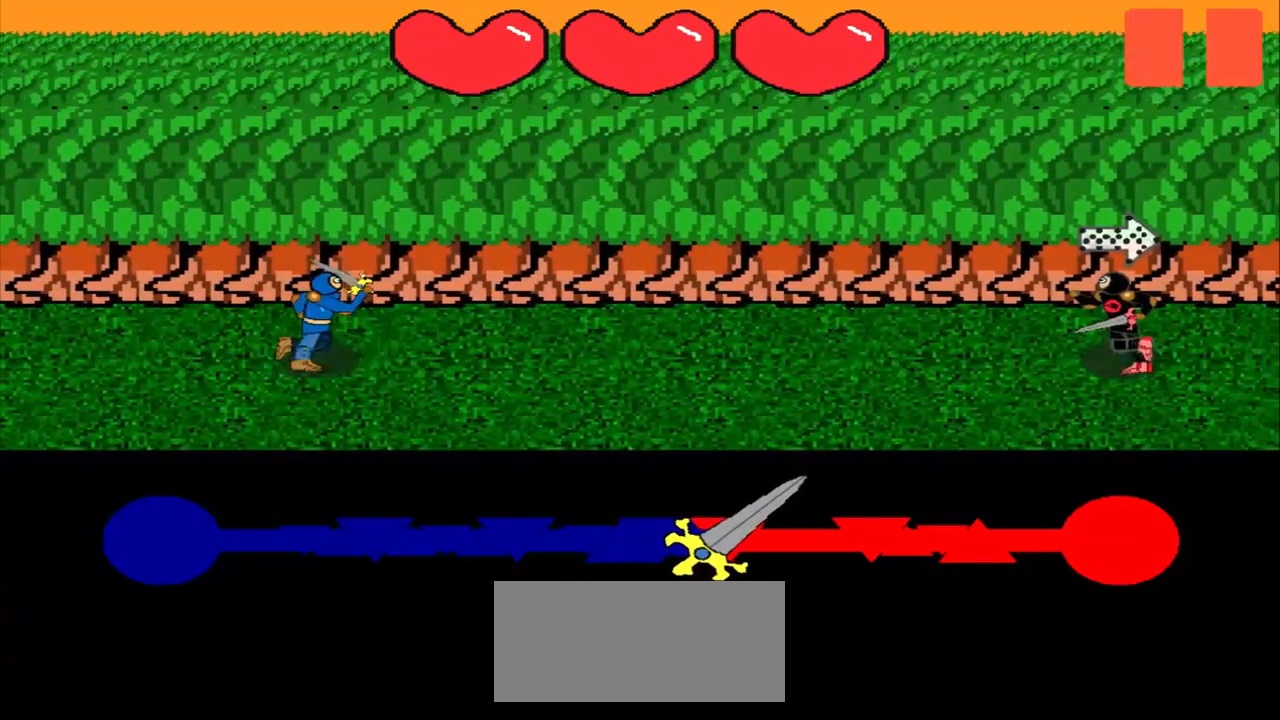
{"buttons": [], "left_stick": "center", "events": []}
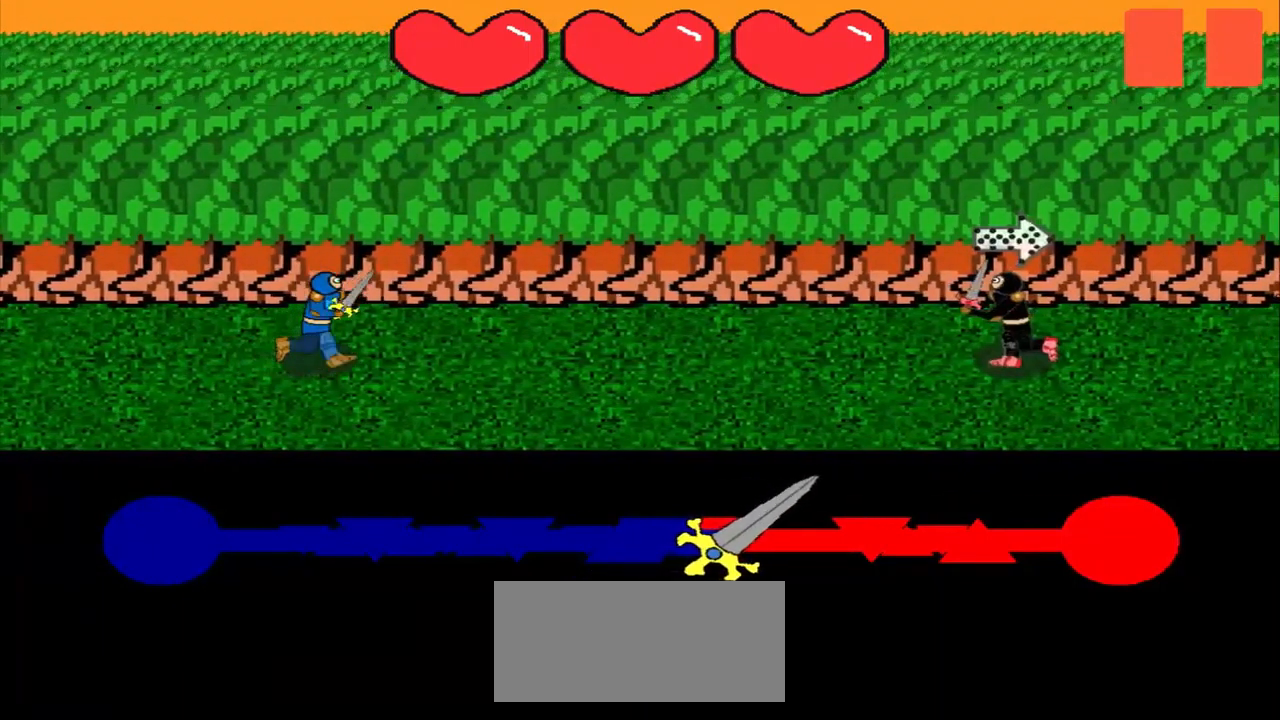
{"buttons": [], "left_stick": "center", "events": []}
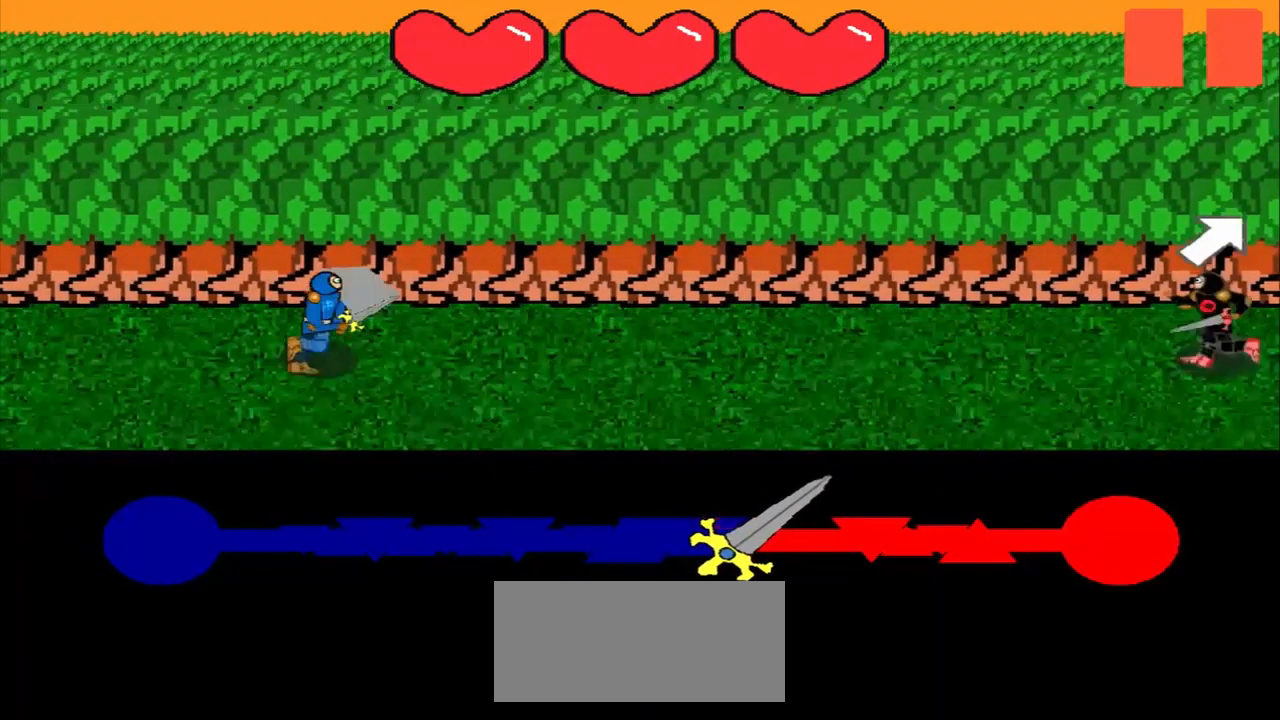
{"buttons": [], "left_stick": "center", "events": []}
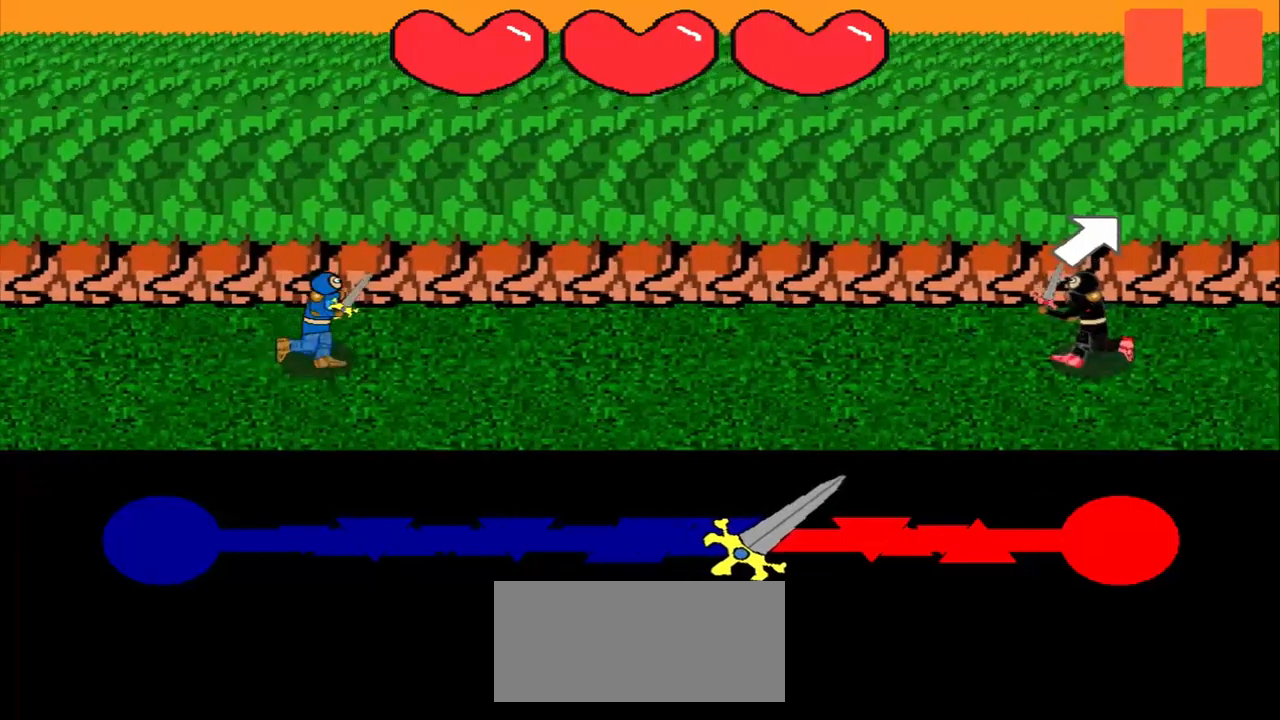
{"buttons": [], "left_stick": "center", "events": []}
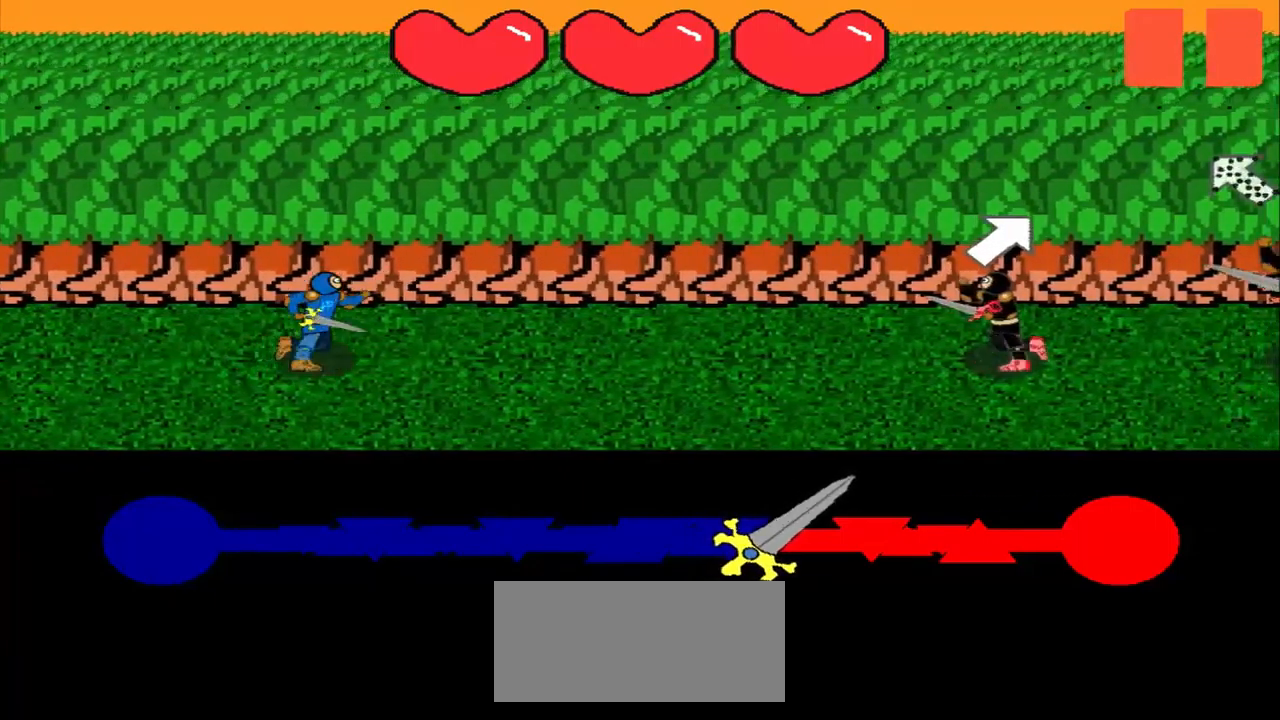
{"buttons": [], "left_stick": "center", "events": [[84, "left_stick", "up-right"], [334, "left_stick", "center"]]}
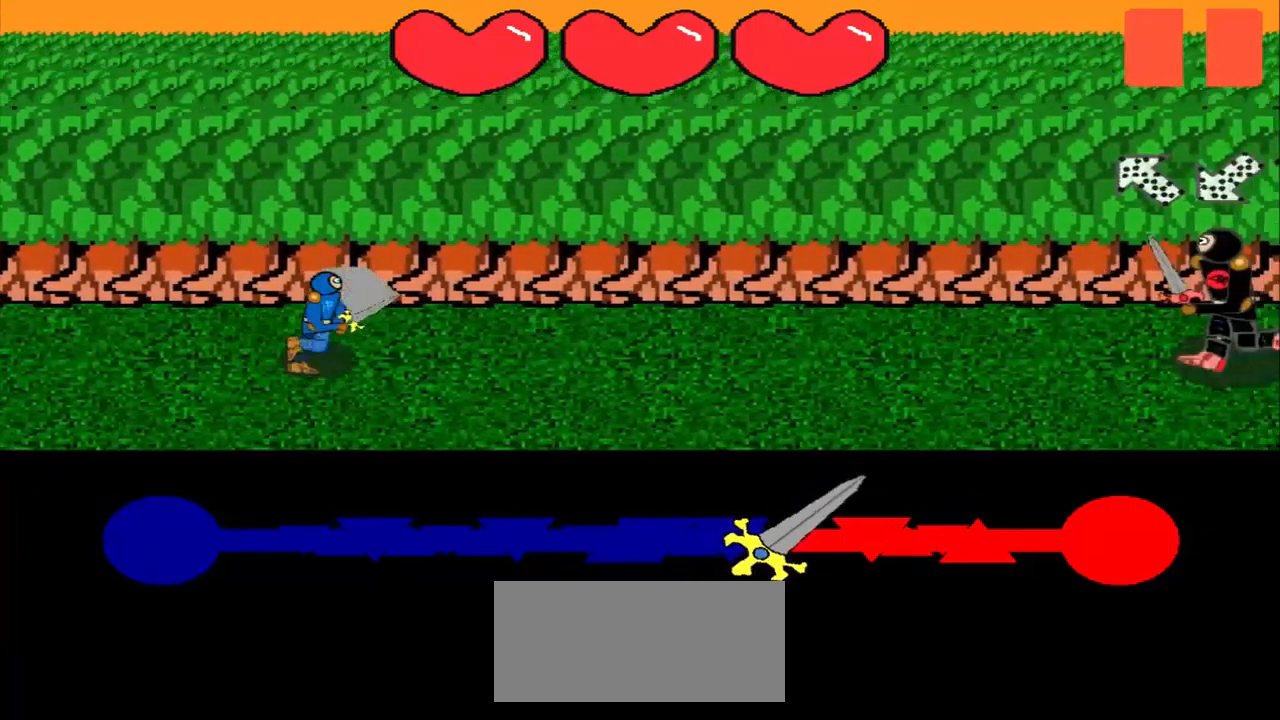
{"buttons": [], "left_stick": "center", "events": []}
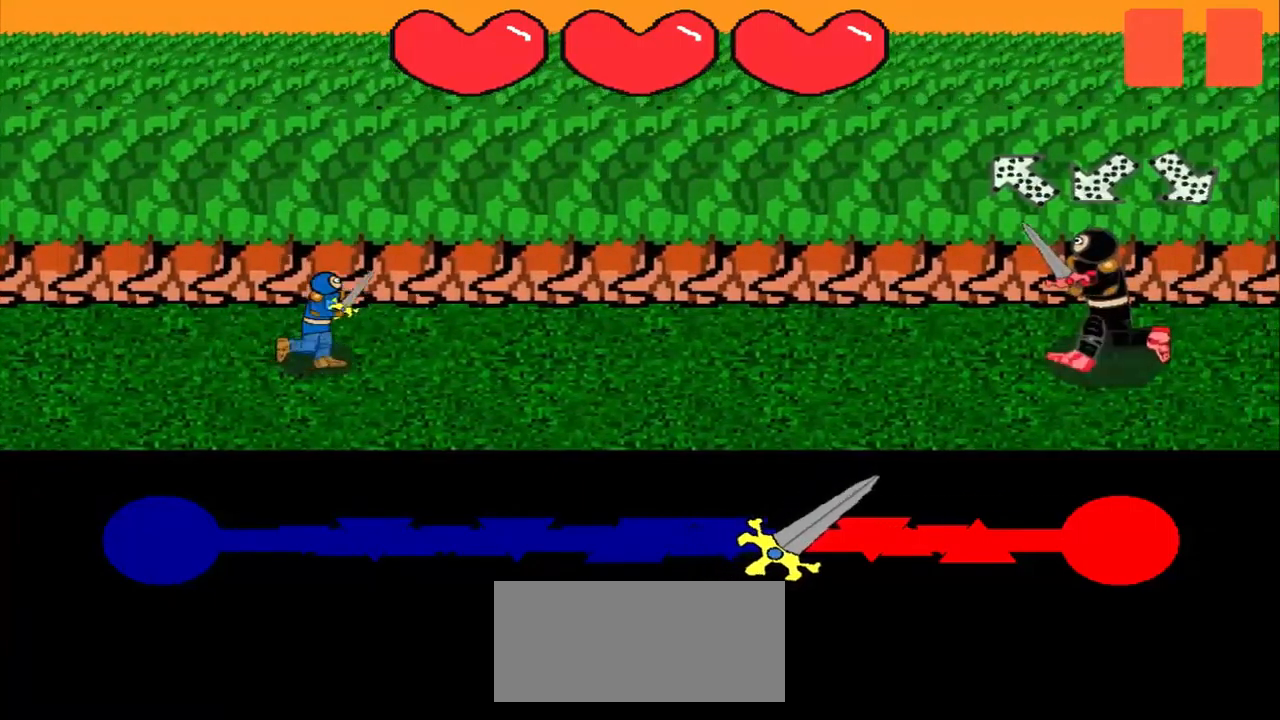
{"buttons": [], "left_stick": "center", "events": []}
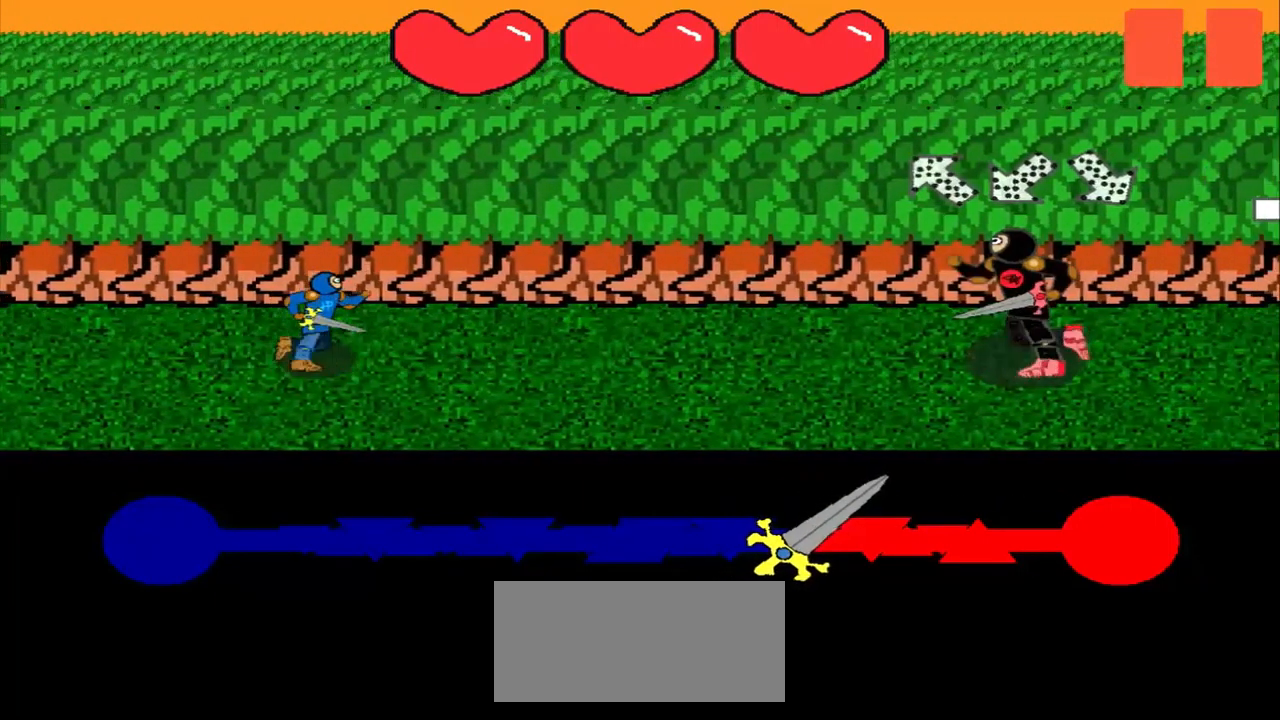
{"buttons": [], "left_stick": "center", "events": [[167, "left_stick", "down-right"], [334, "left_stick", "center"]]}
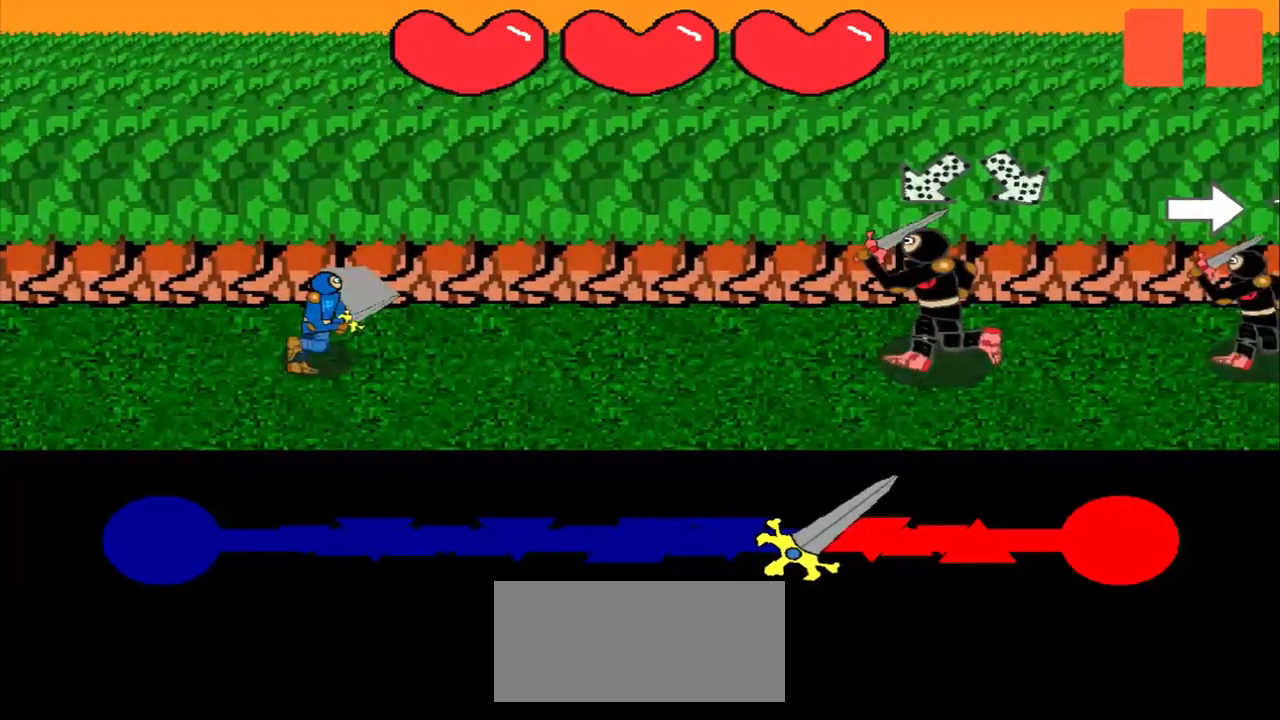
{"buttons": [], "left_stick": "center", "events": [[84, "left_stick", "up-right"], [500, "left_stick", "center"]]}
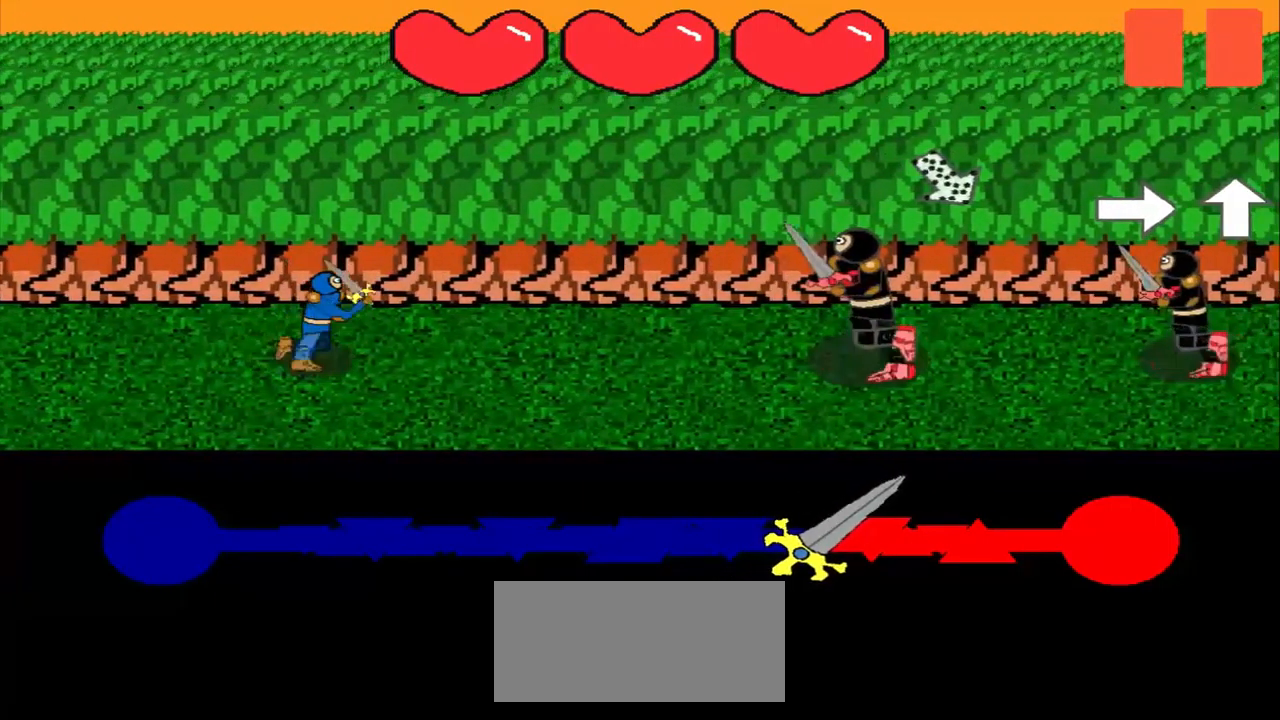
{"buttons": [], "left_stick": "center", "events": [[42, "left_stick", "up-left"], [250, "left_stick", "center"]]}
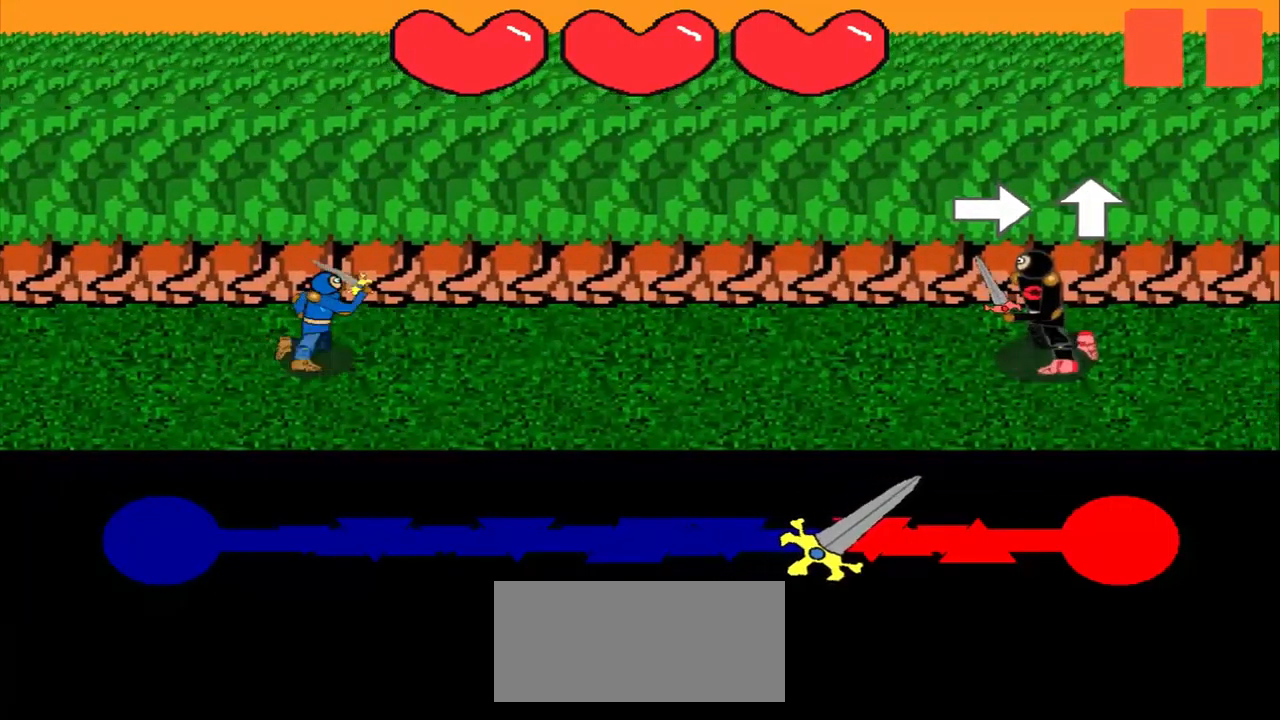
{"buttons": [], "left_stick": "center", "events": [[250, "left_stick", "right"], [417, "left_stick", "center"]]}
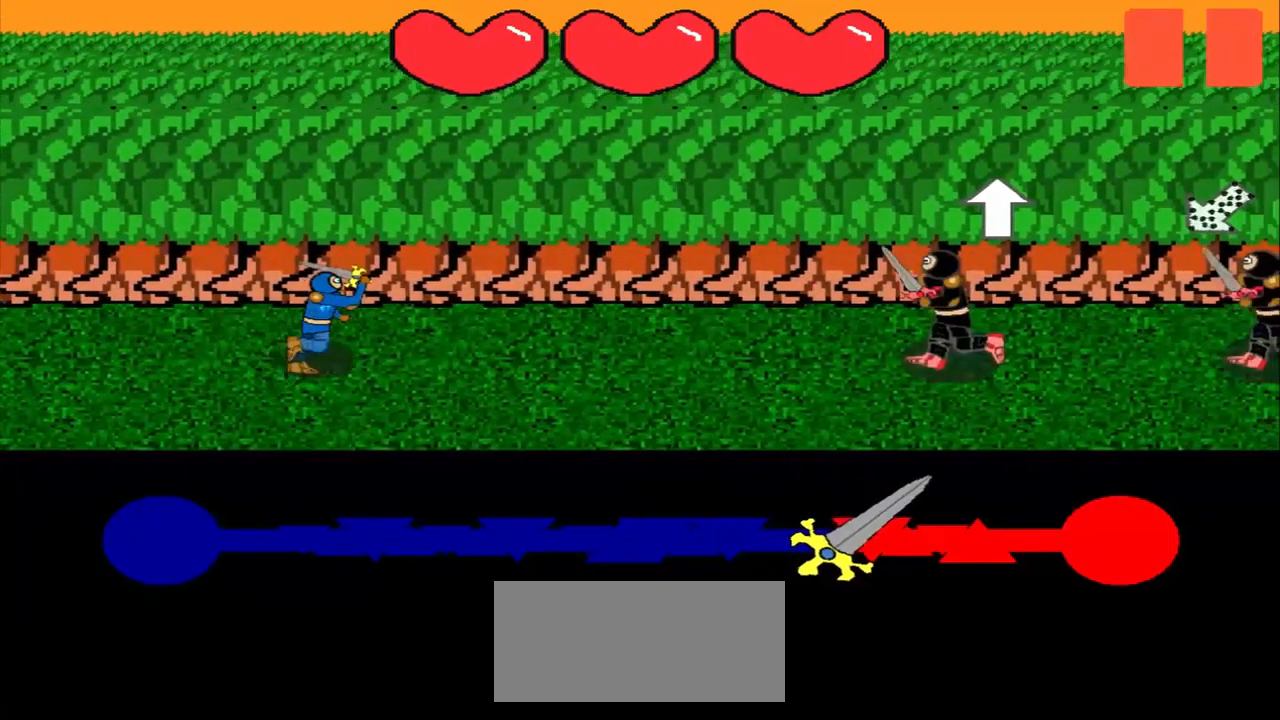
{"buttons": [], "left_stick": "center", "events": [[209, "left_stick", "up"], [417, "left_stick", "center"]]}
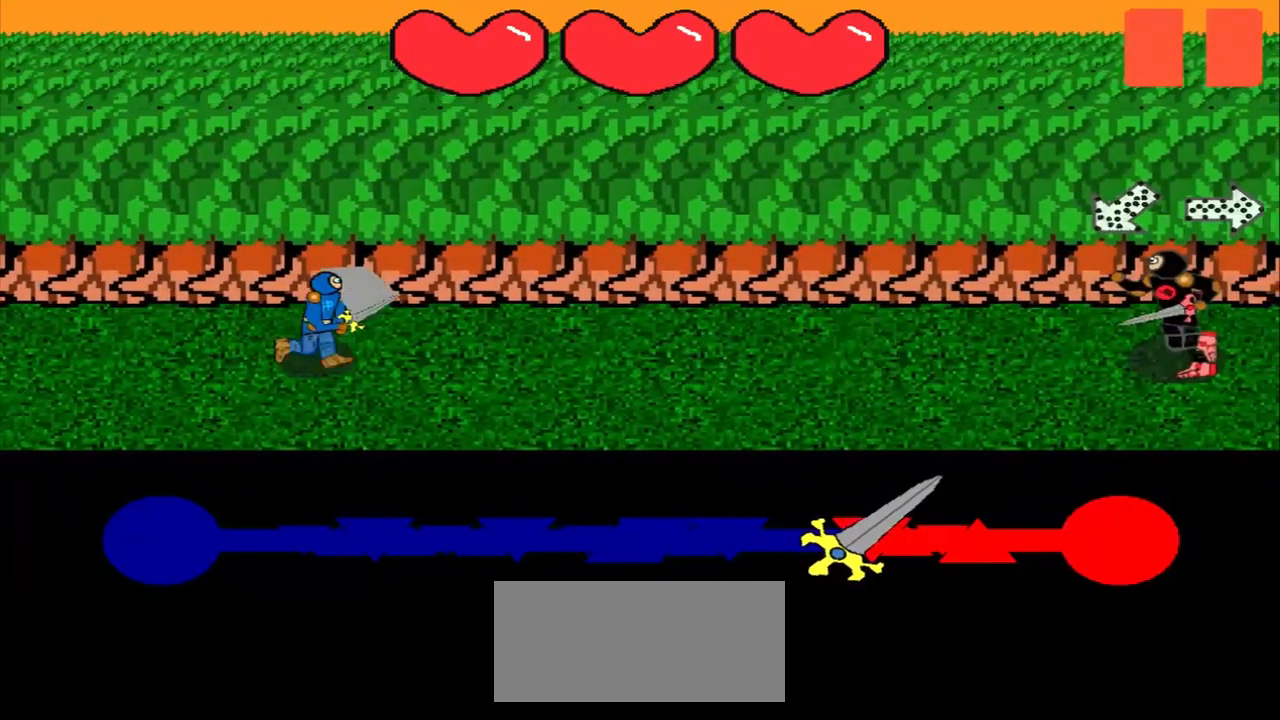
{"buttons": [], "left_stick": "center", "events": []}
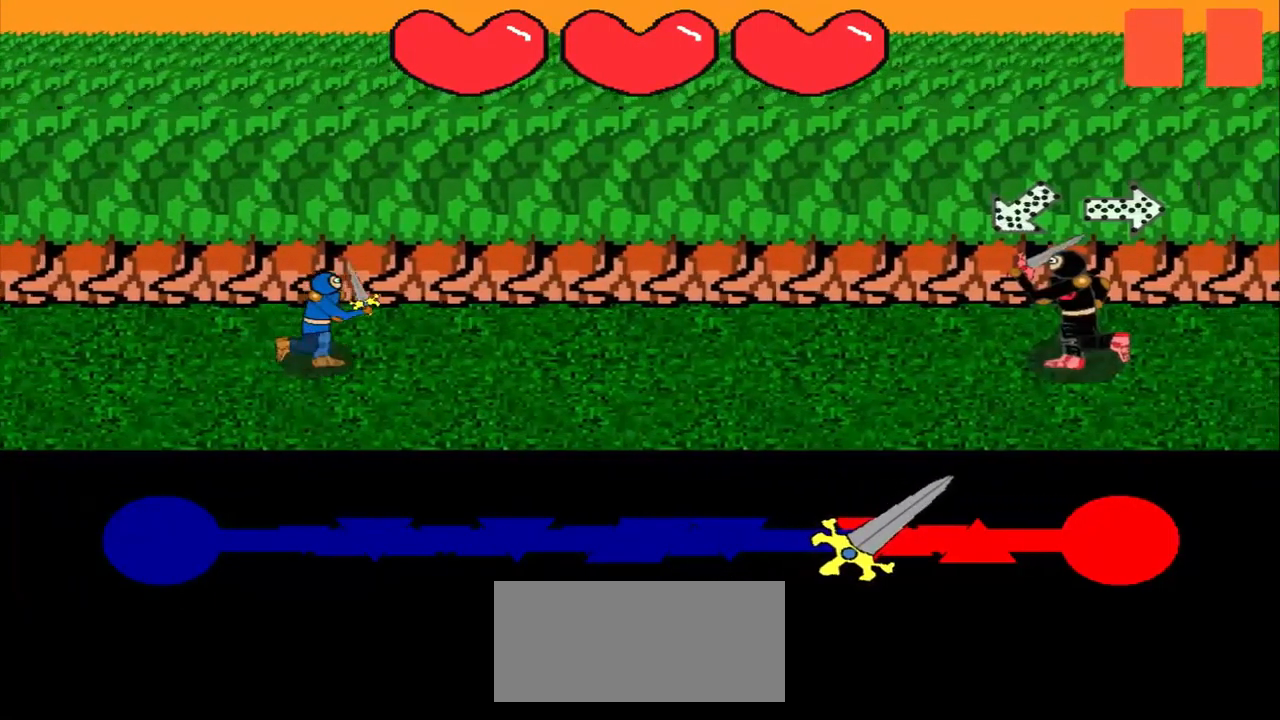
{"buttons": [], "left_stick": "up-right", "events": [[418, "left_stick", "up-right"]]}
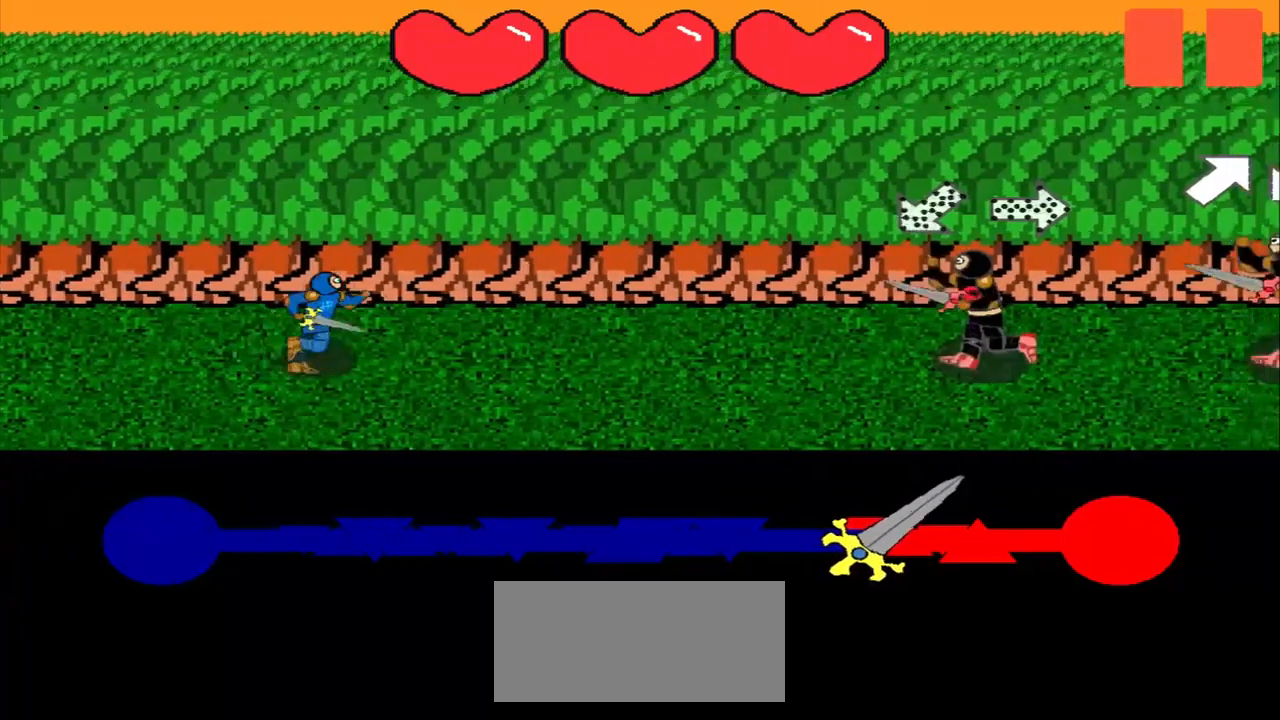
{"buttons": [], "left_stick": "left", "events": [[209, "left_stick", "center"], [375, "left_stick", "left"]]}
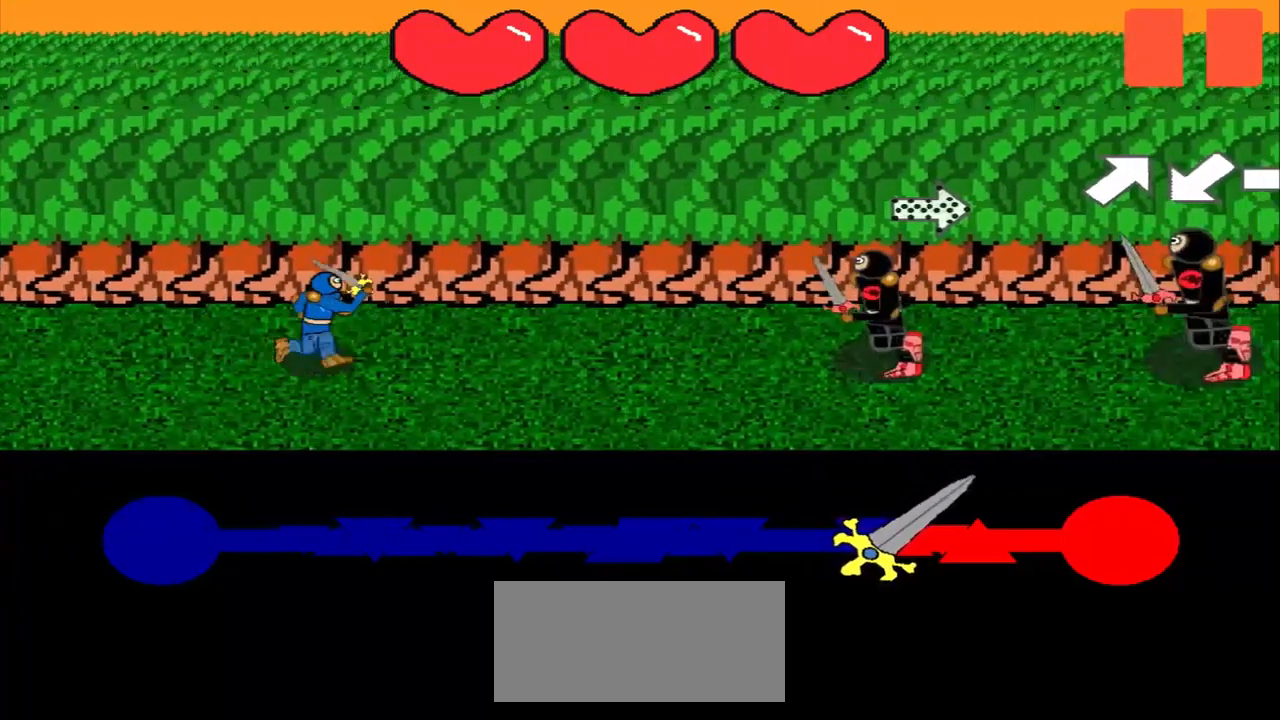
{"buttons": [], "left_stick": "center", "events": [[84, "left_stick", "center"]]}
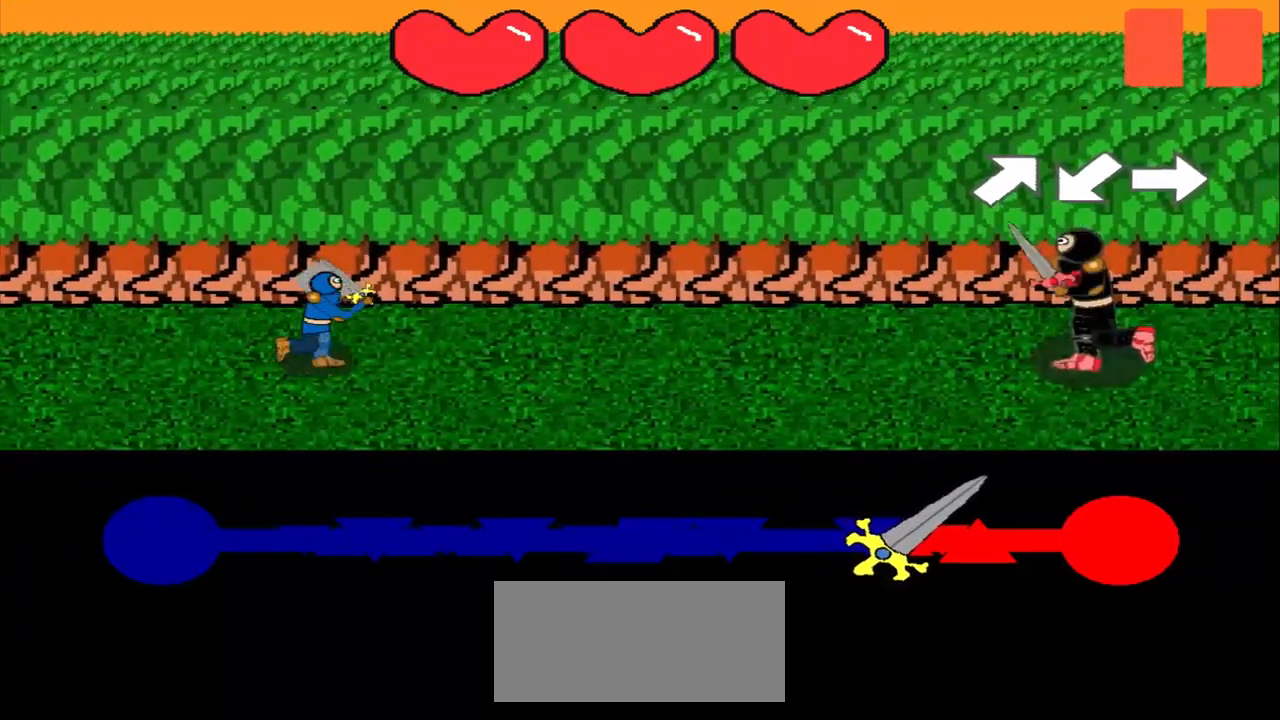
{"buttons": [], "left_stick": "up-right", "events": [[417, "left_stick", "up-right"]]}
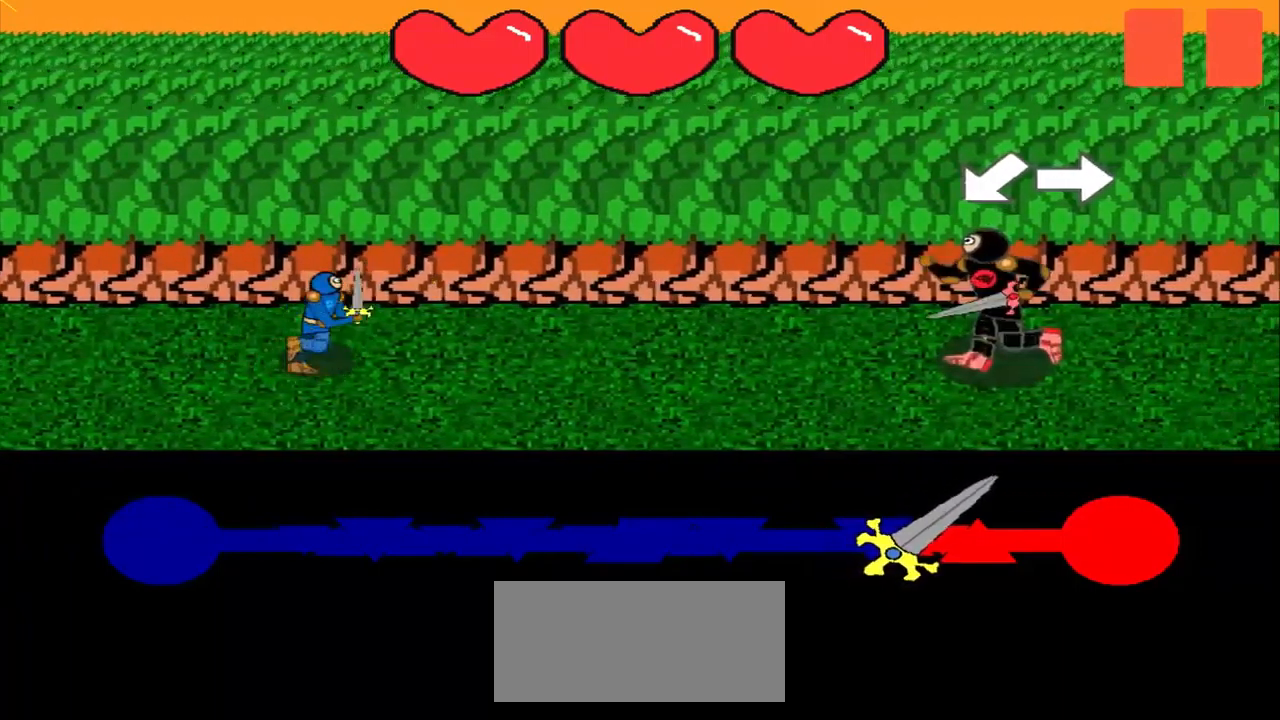
{"buttons": [], "left_stick": "center", "events": [[42, "left_stick", "center"], [292, "left_stick", "down-left"], [500, "left_stick", "center"]]}
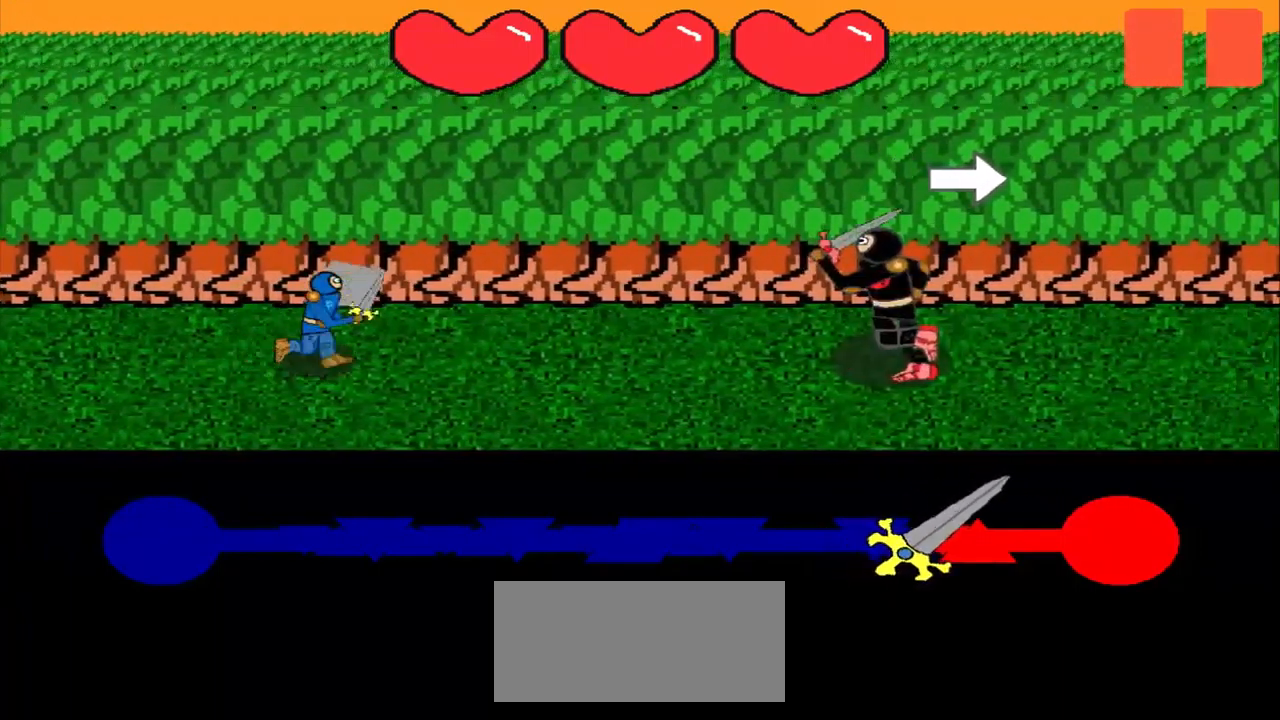
{"buttons": [], "left_stick": "center", "events": [[250, "left_stick", "right"], [417, "left_stick", "center"]]}